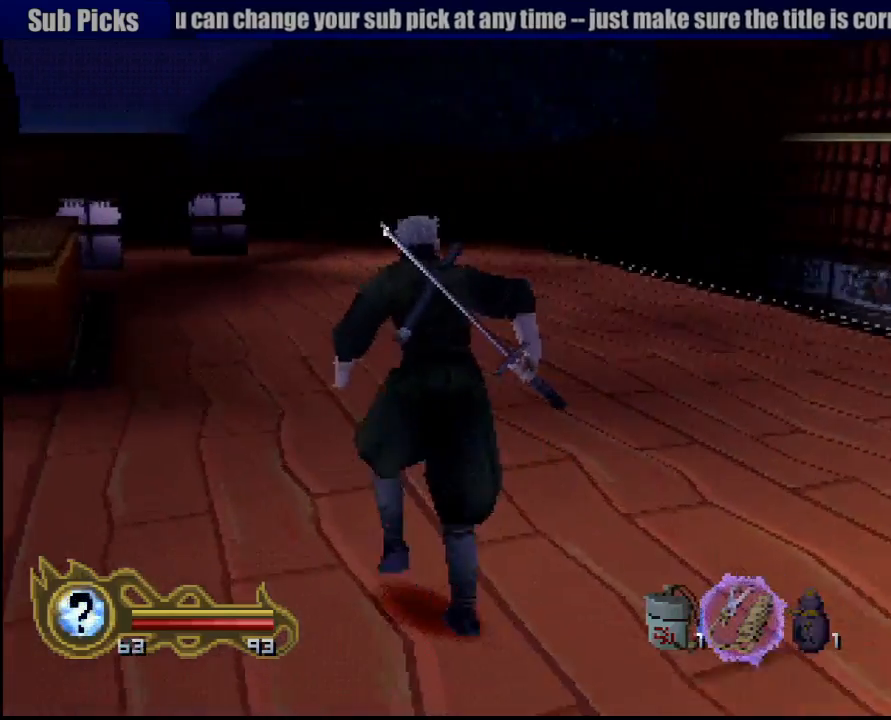
Gameplay with a controller (PlayStation layout); each line is a JSON object with the inputs held at the frame after it. "events" lists button and stick changes between this image and that frame as [ms after this image, input, new state], when the widget could be followed in between. Not read: L3 R3 SELECT.
{"buttons": [], "left_stick": "up", "right_stick": "center", "events": [[200, "left_stick", "center"], [400, "left_stick", "up"]]}
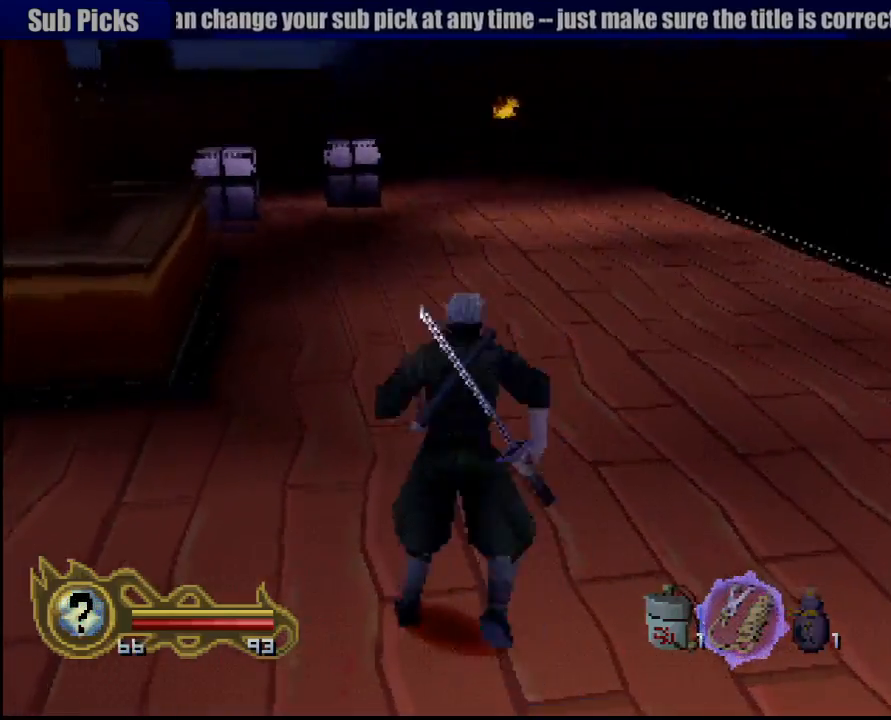
{"buttons": [], "left_stick": "up", "right_stick": "center", "events": []}
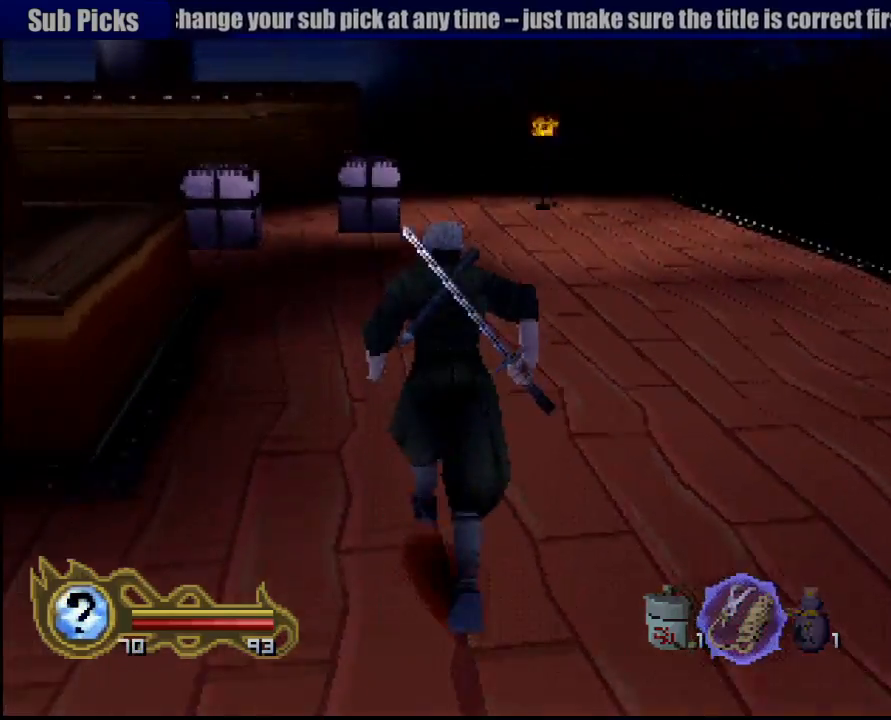
{"buttons": [], "left_stick": "up-left", "right_stick": "center", "events": [[17, "left_stick", "up-left"]]}
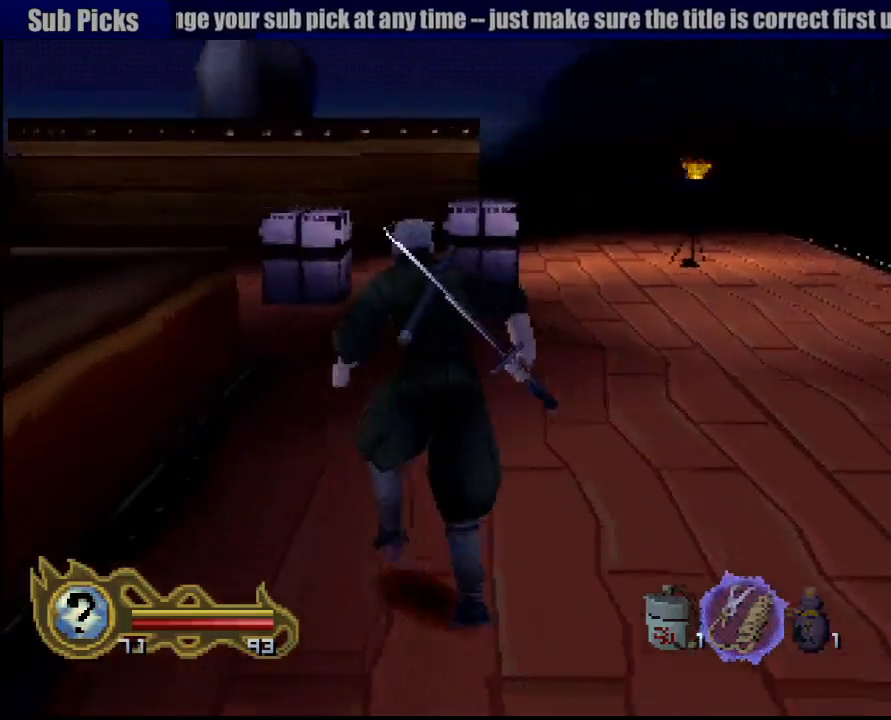
{"buttons": ["L1"], "left_stick": "left", "right_stick": "center", "events": [[200, "L1", "down"], [250, "left_stick", "center"], [400, "left_stick", "left"]]}
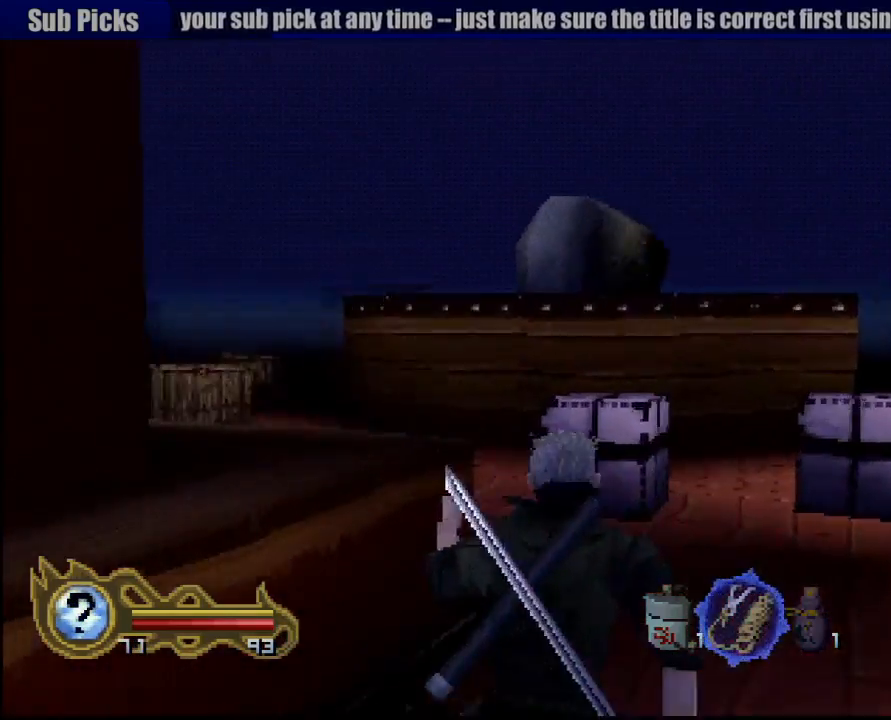
{"buttons": ["L1"], "left_stick": "center", "right_stick": "center", "events": [[283, "left_stick", "center"]]}
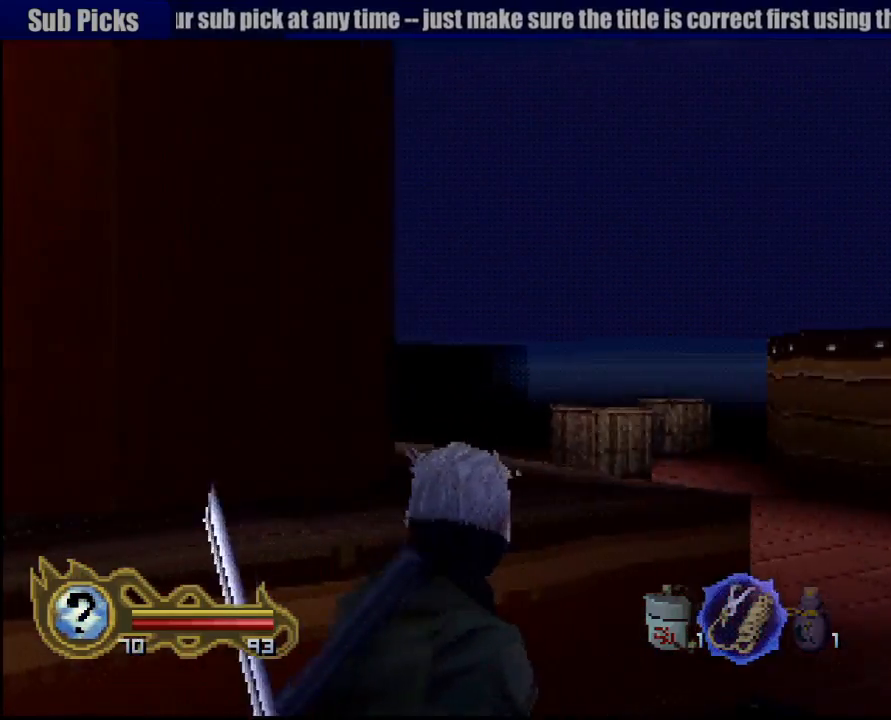
{"buttons": ["L1"], "left_stick": "right", "right_stick": "center", "events": [[33, "left_stick", "right"]]}
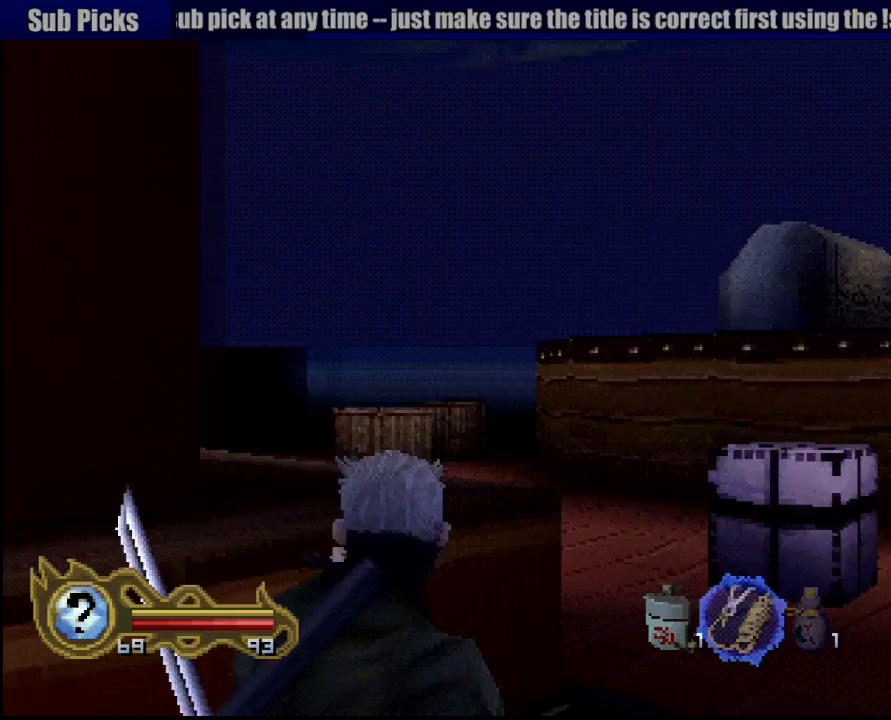
{"buttons": [], "left_stick": "up", "right_stick": "center"}
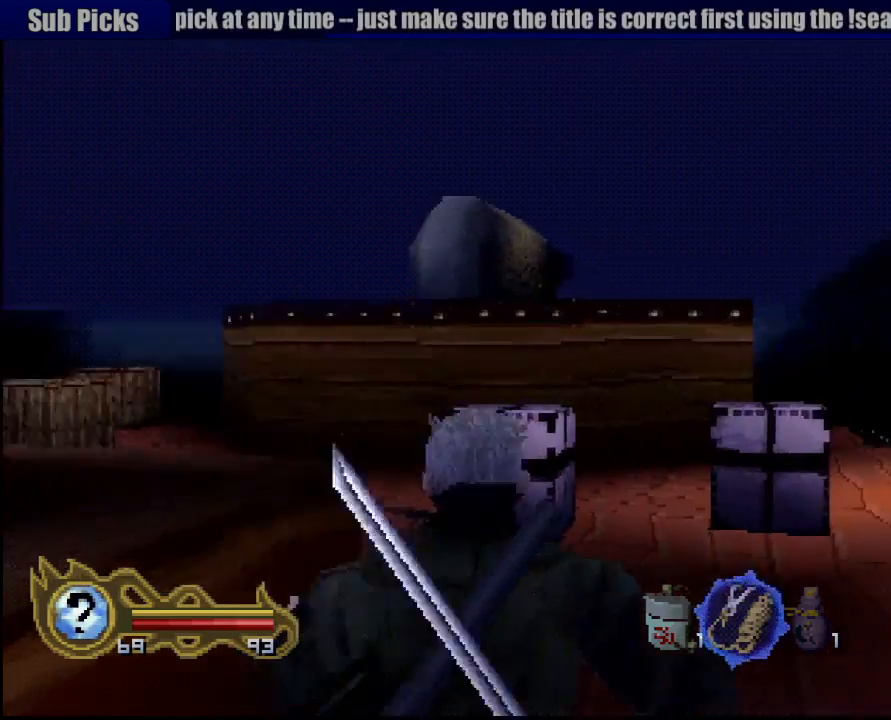
{"buttons": [], "left_stick": "up-right", "right_stick": "center", "events": [[217, "left_stick", "up-left"], [483, "left_stick", "up-right"]]}
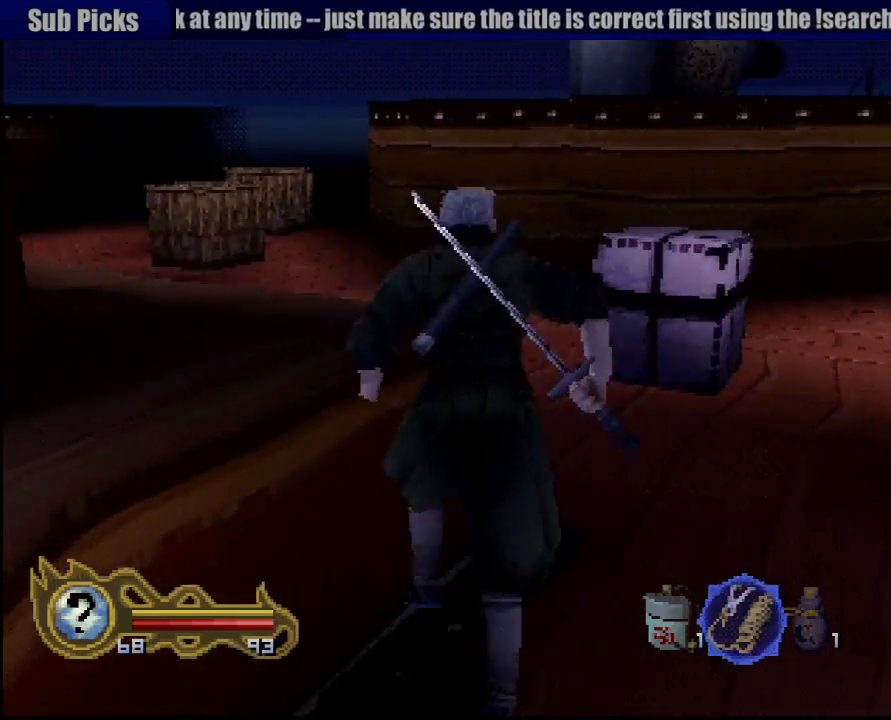
{"buttons": [], "left_stick": "up-left", "right_stick": "center"}
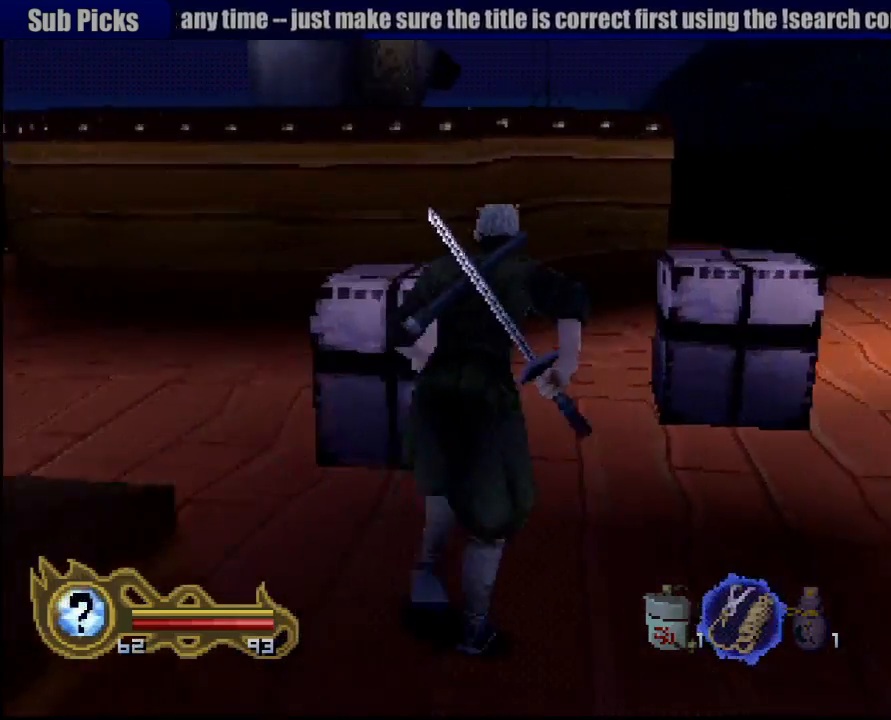
{"buttons": [], "left_stick": "center", "right_stick": "center", "events": [[133, "SQUARE", "down"], [333, "SQUARE", "up"], [350, "left_stick", "center"]]}
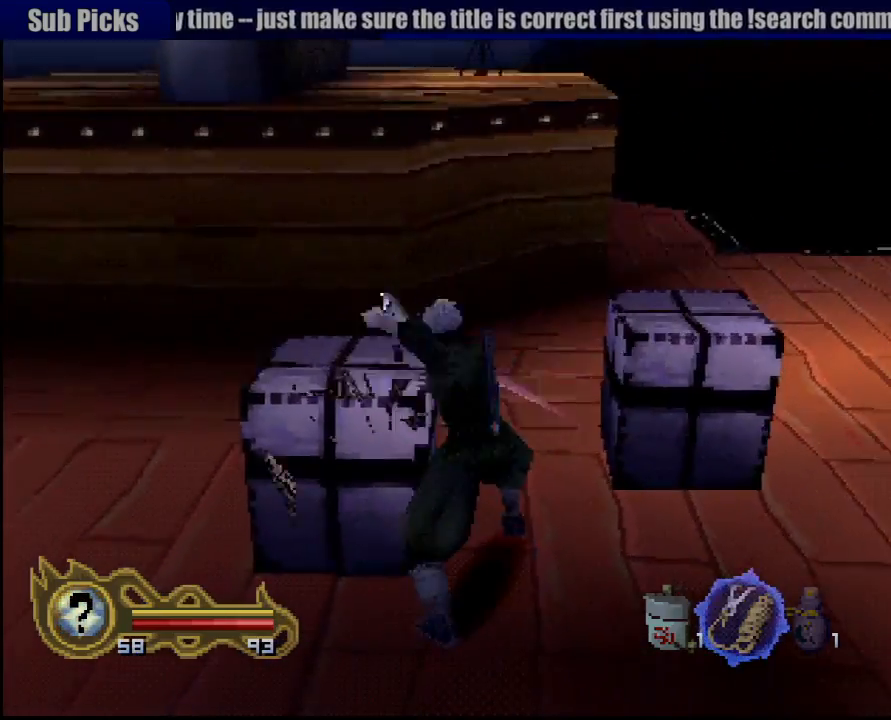
{"buttons": [], "left_stick": "up-right", "right_stick": "center", "events": [[250, "left_stick", "up-right"]]}
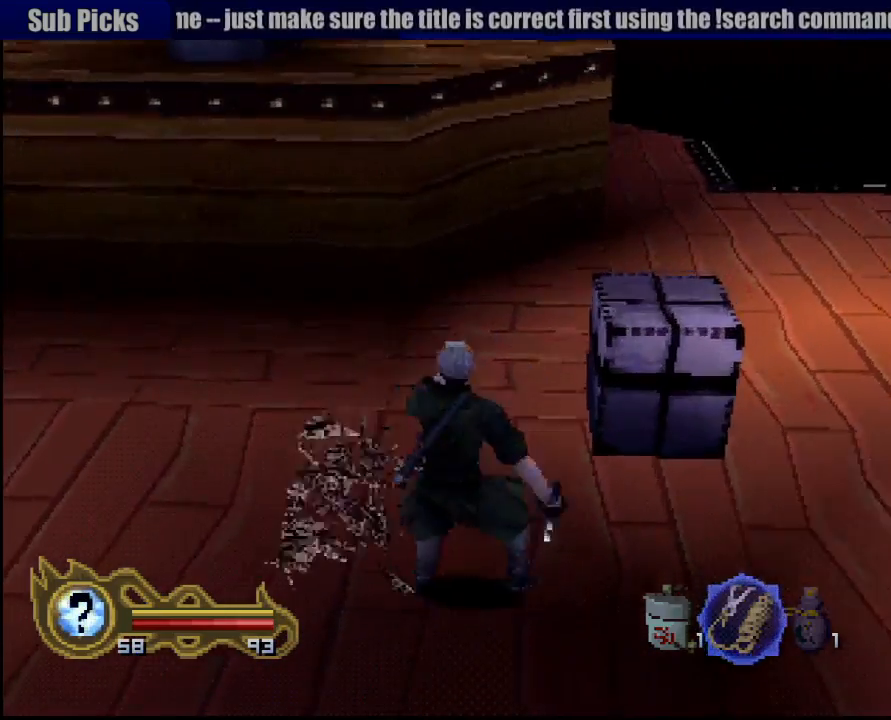
{"buttons": [], "left_stick": "center", "right_stick": "center"}
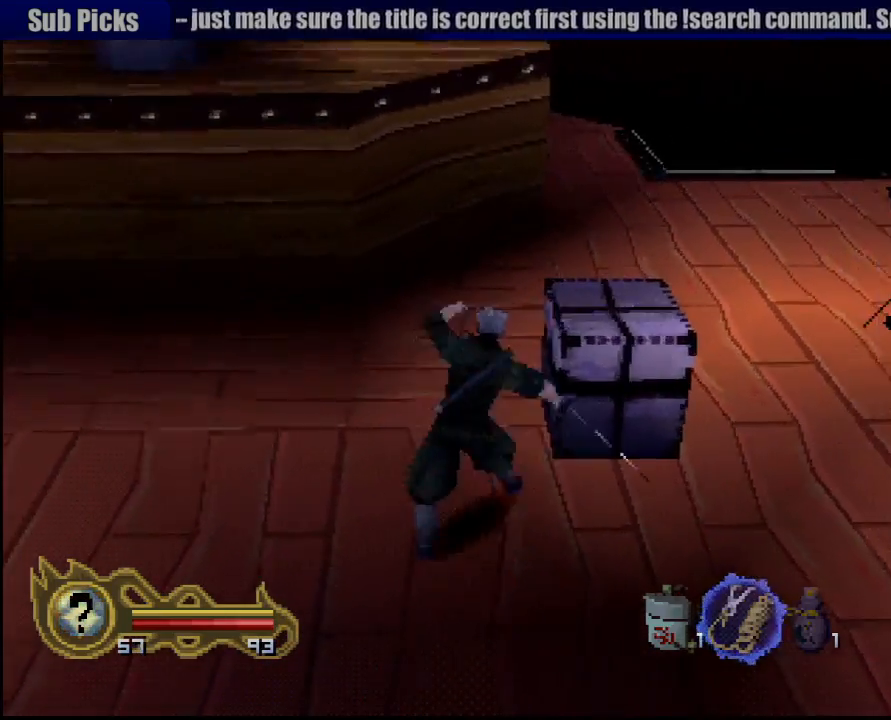
{"buttons": [], "left_stick": "left", "right_stick": "center", "events": [[400, "left_stick", "left"]]}
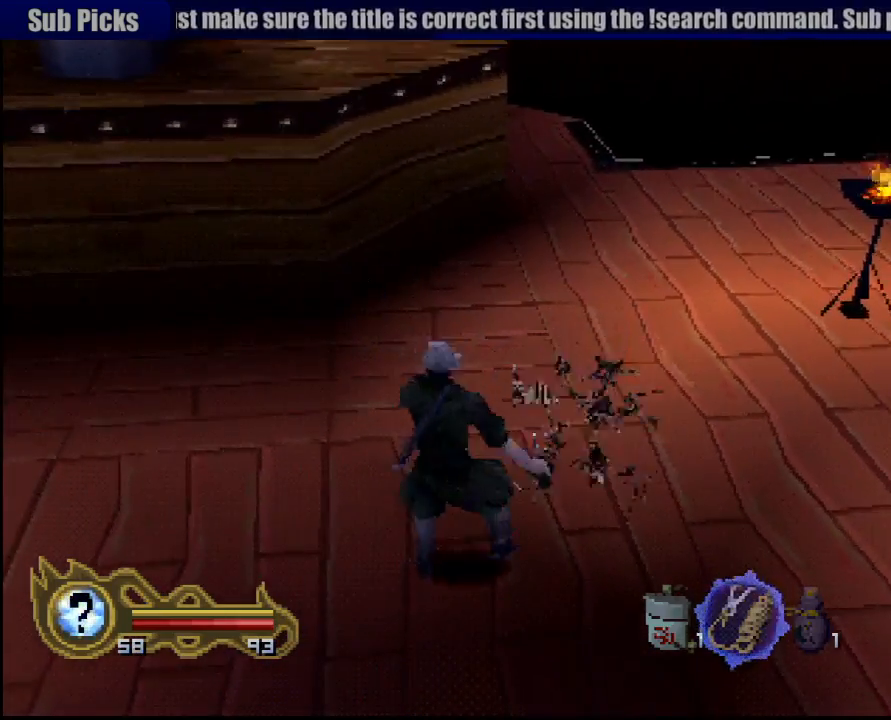
{"buttons": [], "left_stick": "left", "right_stick": "center", "events": []}
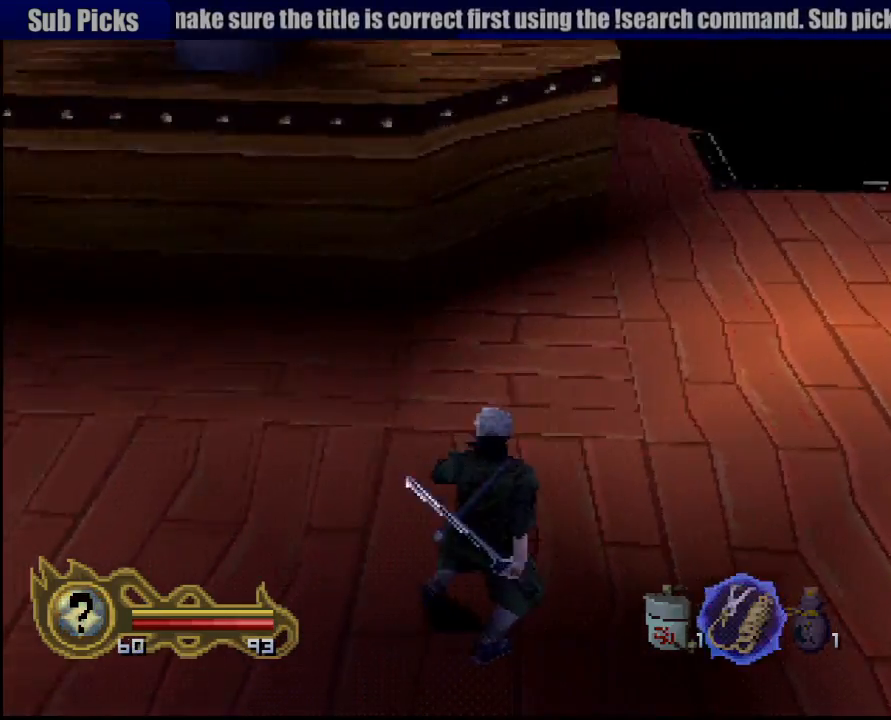
{"buttons": ["L1"], "left_stick": "down-right", "right_stick": "center", "events": [[300, "L1", "down"], [300, "left_stick", "center"], [400, "left_stick", "right"], [467, "left_stick", "down-right"]]}
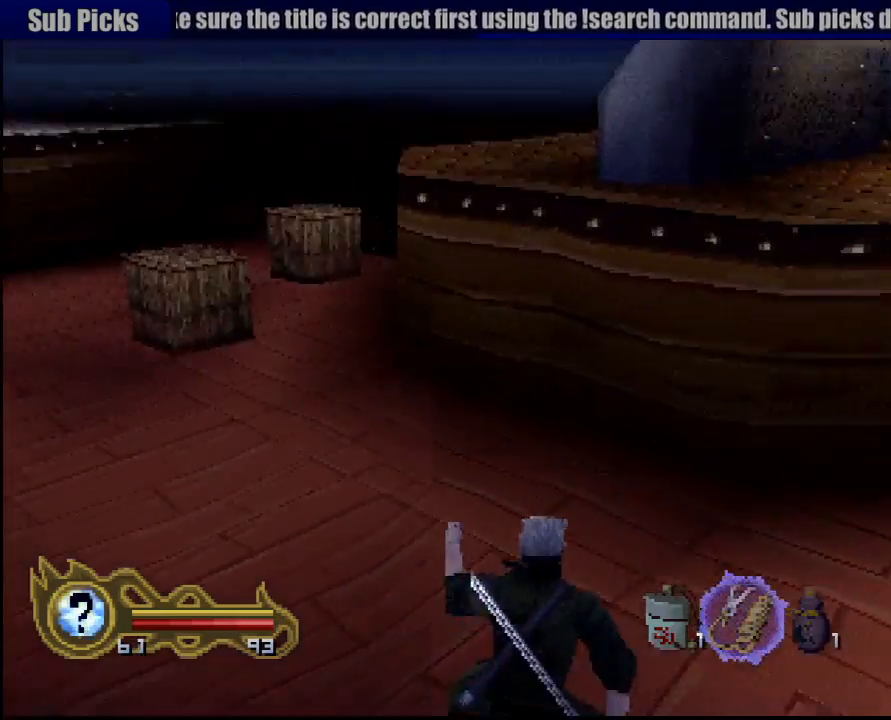
{"buttons": ["L1"], "left_stick": "left", "right_stick": "center", "events": [[117, "left_stick", "up-right"], [183, "left_stick", "center"], [483, "left_stick", "left"]]}
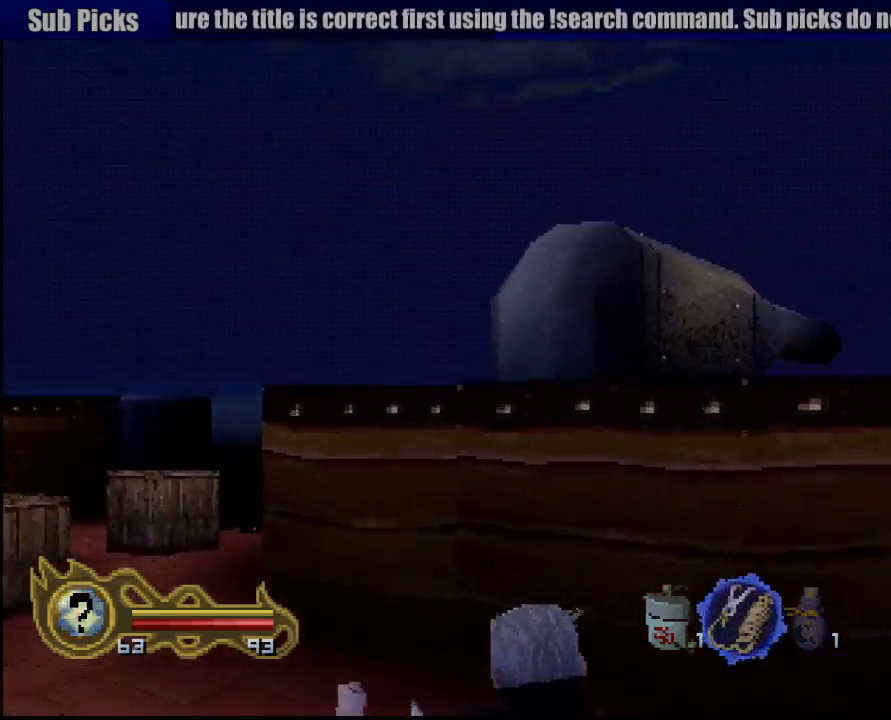
{"buttons": ["L1"], "left_stick": "left", "right_stick": "center", "events": []}
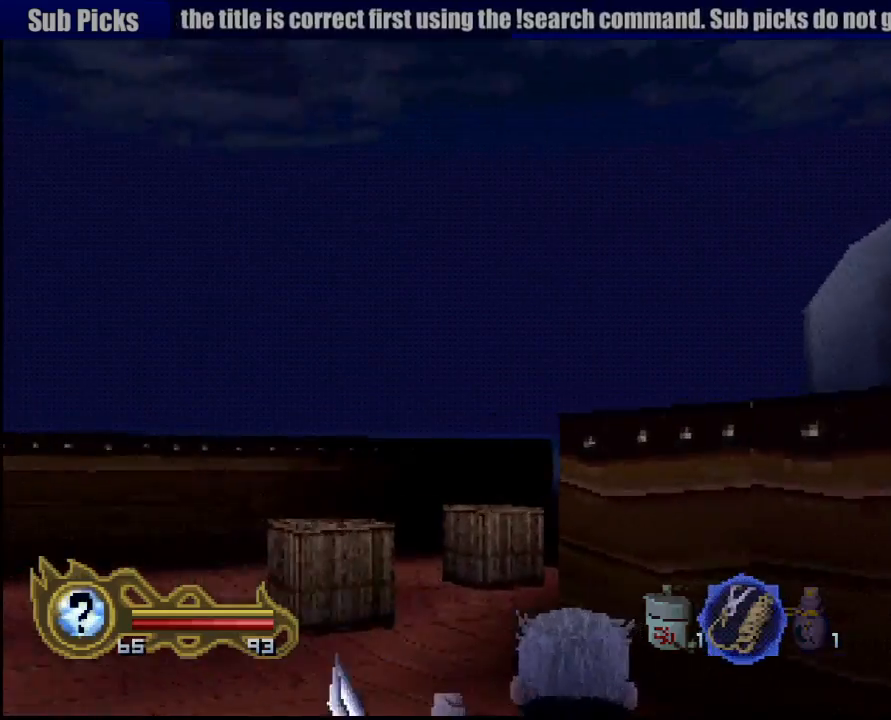
{"buttons": ["L1"], "left_stick": "center", "right_stick": "center", "events": [[383, "left_stick", "center"]]}
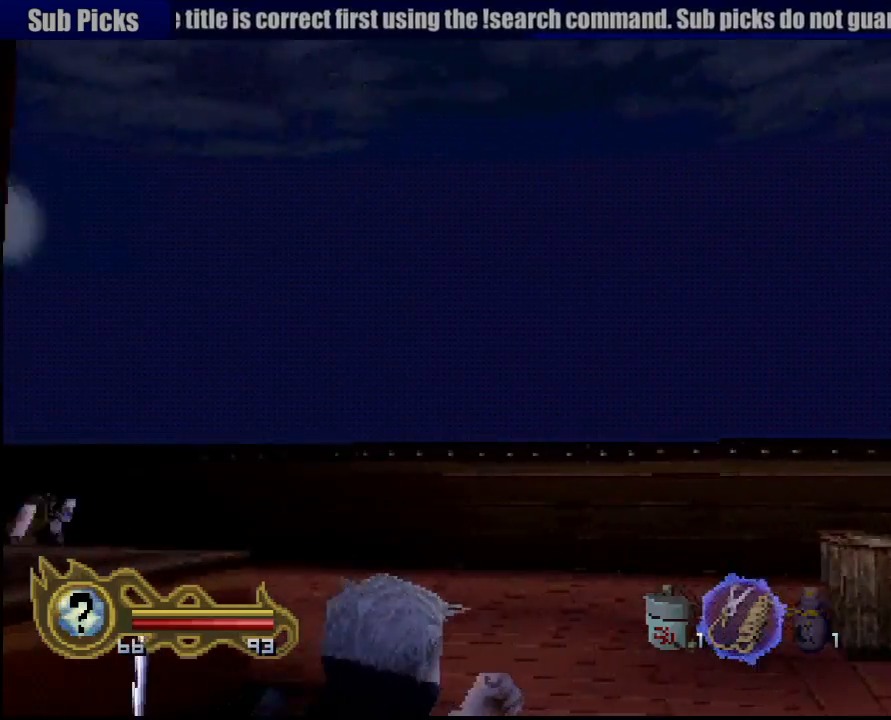
{"buttons": [], "left_stick": "center", "right_stick": "center", "events": [[150, "L1", "up"]]}
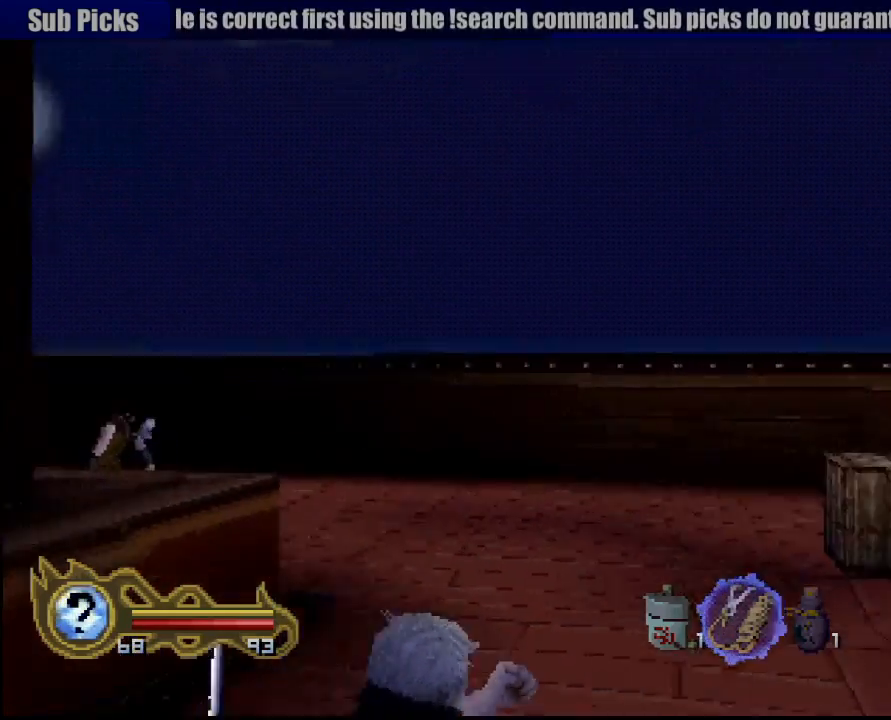
{"buttons": ["L1"], "left_stick": "left", "right_stick": "center", "events": [[50, "L1", "down"], [150, "left_stick", "left"]]}
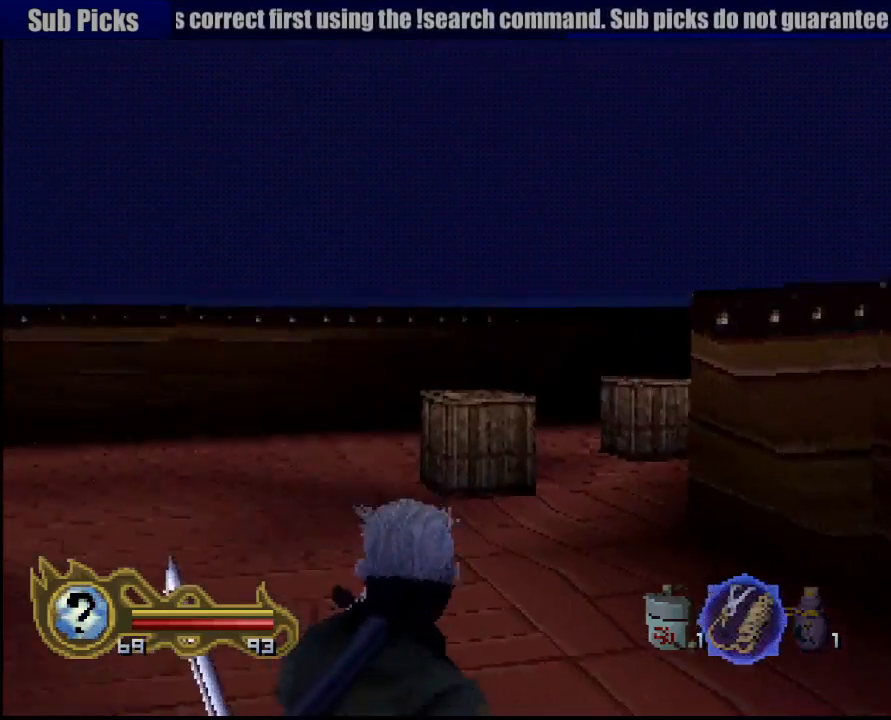
{"buttons": [], "left_stick": "left", "right_stick": "center", "events": [[17, "L1", "up"], [167, "left_stick", "center"], [417, "left_stick", "left"]]}
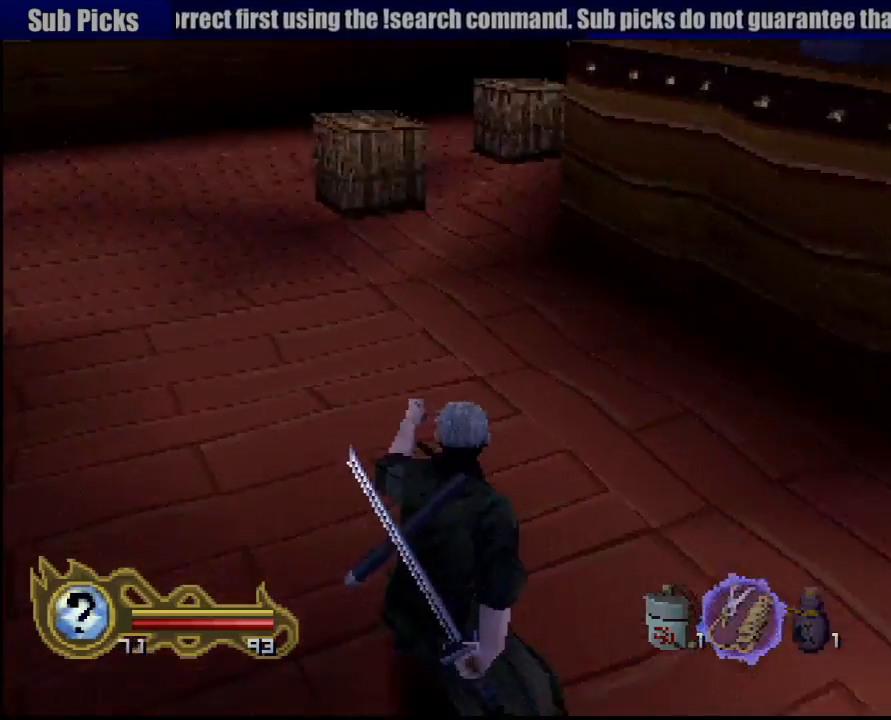
{"buttons": ["R1"], "left_stick": "left", "right_stick": "center", "events": [[50, "left_stick", "center"], [117, "R1", "down"], [183, "left_stick", "down-left"], [283, "left_stick", "center"], [483, "left_stick", "left"]]}
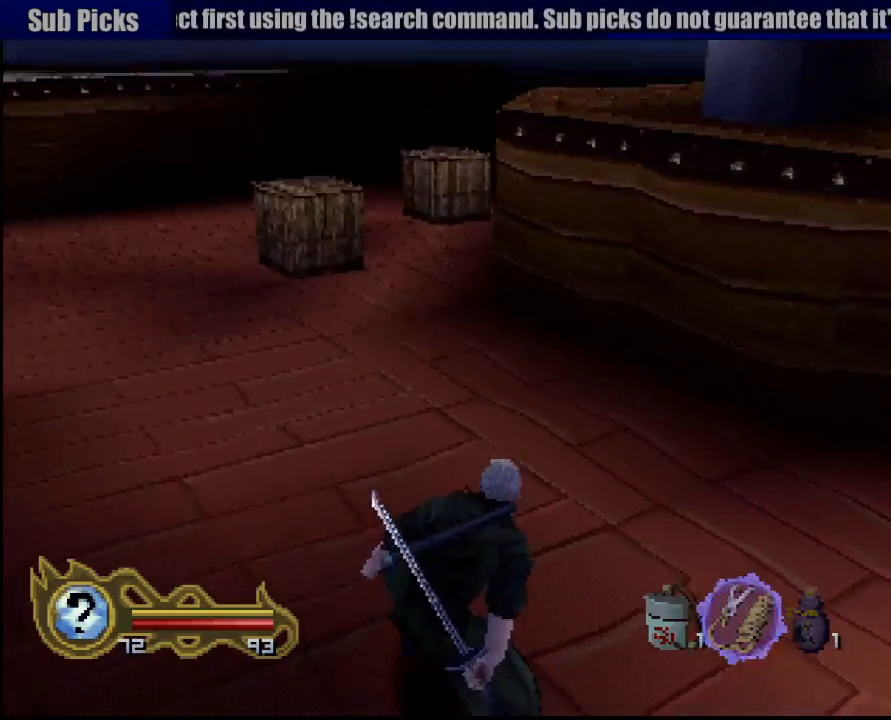
{"buttons": ["R1"], "left_stick": "down-left", "right_stick": "center", "events": [[17, "CIRCLE", "down"], [67, "left_stick", "down-left"], [217, "CIRCLE", "up"], [450, "L1", "down"], [467, "L1", "up"]]}
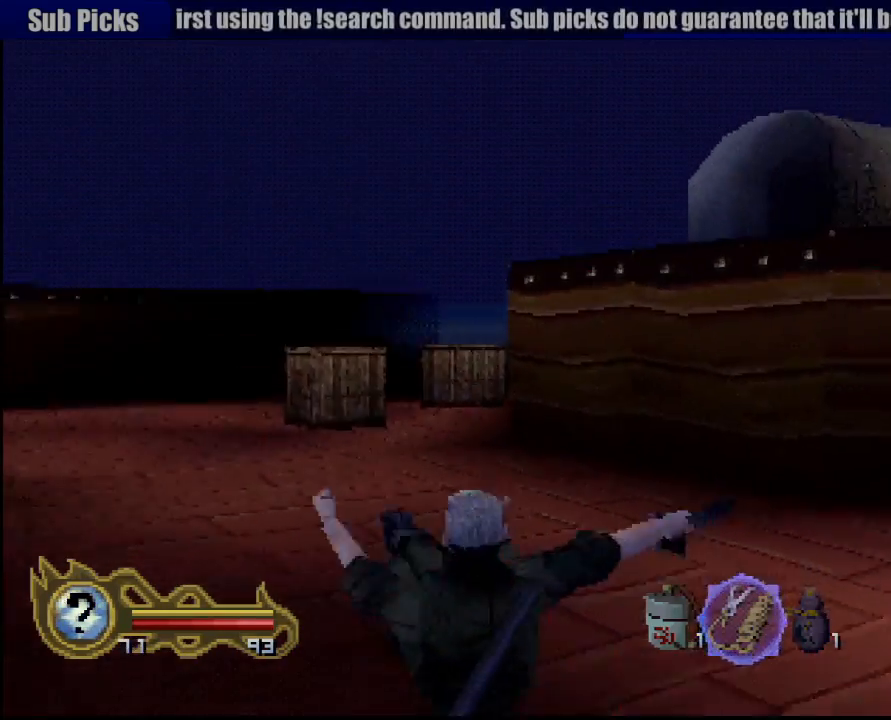
{"buttons": ["R1"], "left_stick": "down-left", "right_stick": "center", "events": []}
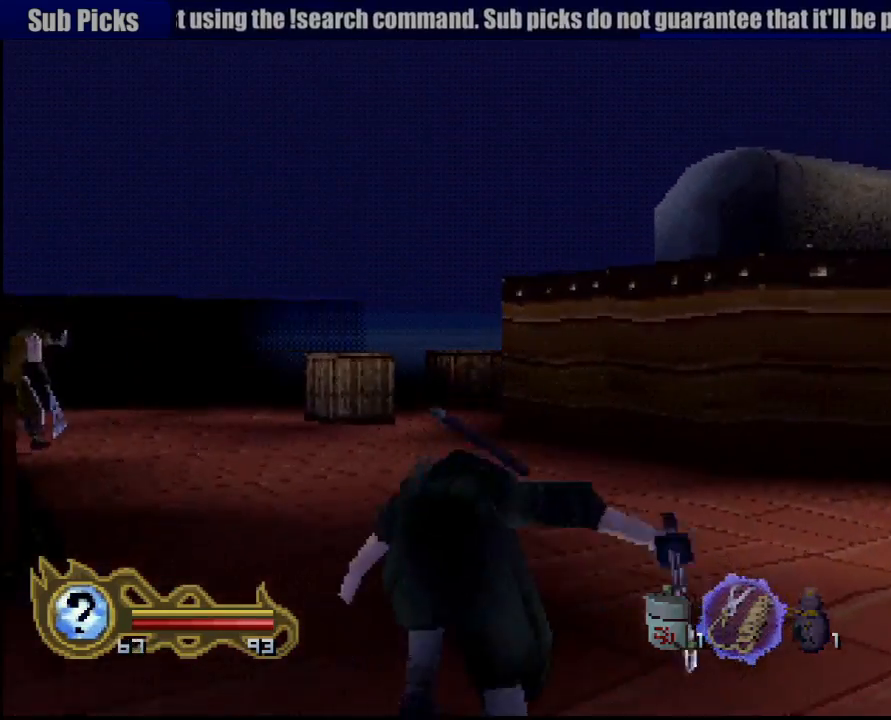
{"buttons": ["R1"], "left_stick": "down", "right_stick": "center", "events": [[167, "CIRCLE", "down"], [250, "left_stick", "down"], [317, "CIRCLE", "up"], [383, "CIRCLE", "down"], [500, "CIRCLE", "up"]]}
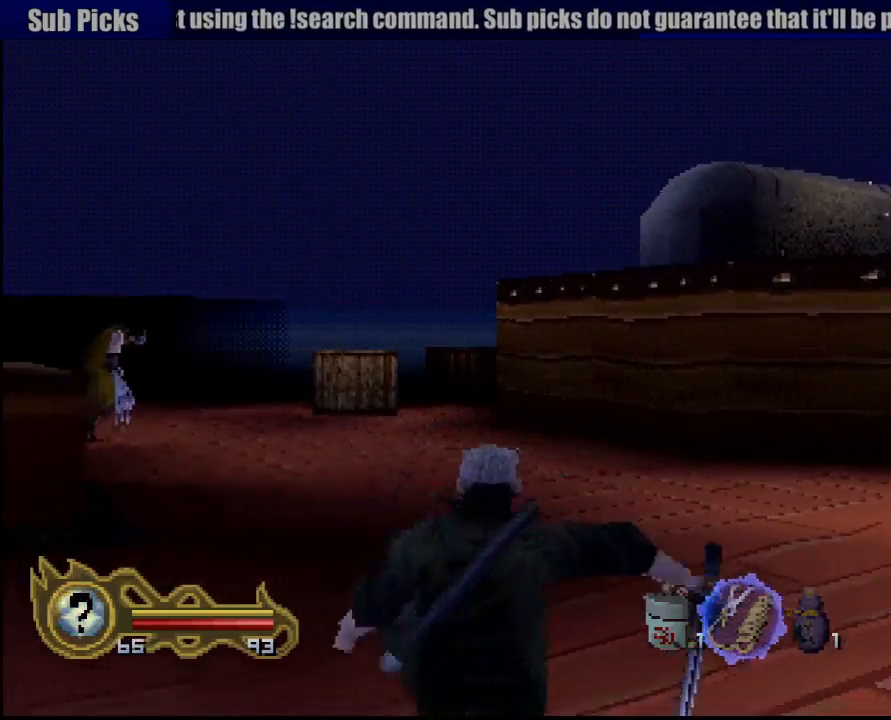
{"buttons": ["R1"], "left_stick": "center", "right_stick": "center", "events": [[350, "left_stick", "center"]]}
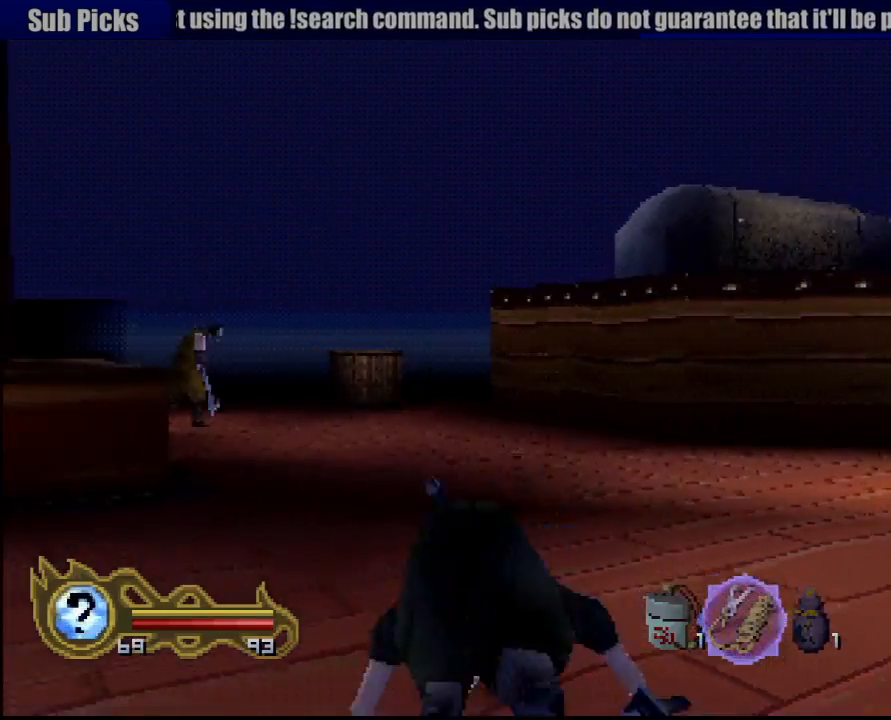
{"buttons": ["R1"], "left_stick": "down", "right_stick": "center", "events": [[483, "left_stick", "down"]]}
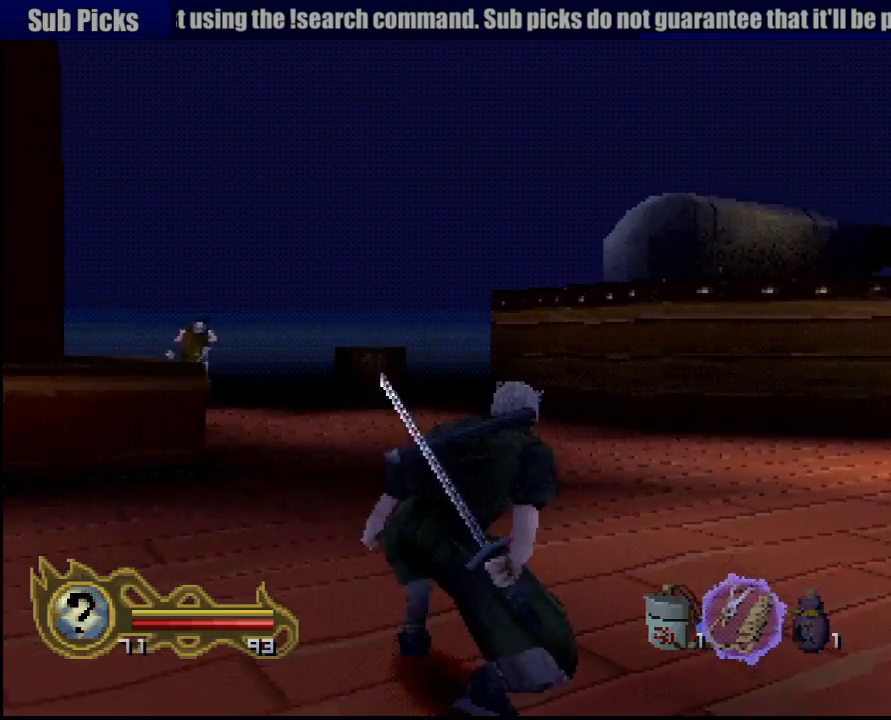
{"buttons": ["R1"], "left_stick": "center", "right_stick": "center", "events": [[33, "CIRCLE", "down"], [200, "CIRCLE", "up"], [483, "left_stick", "center"]]}
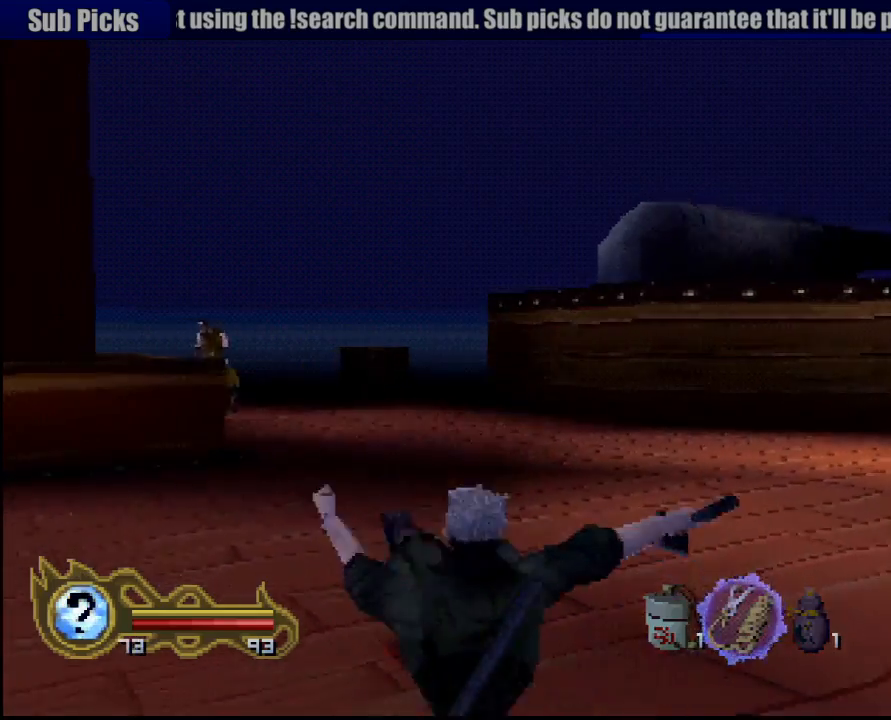
{"buttons": ["R1"], "left_stick": "center", "right_stick": "center", "events": []}
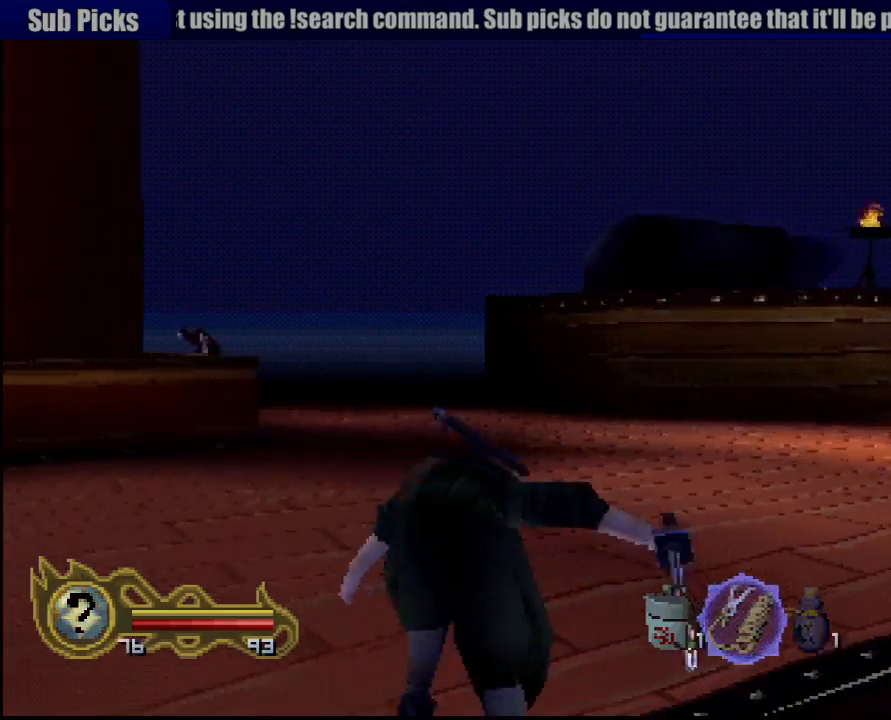
{"buttons": [], "left_stick": "up", "right_stick": "center", "events": [[233, "R1", "up"], [233, "left_stick", "up"]]}
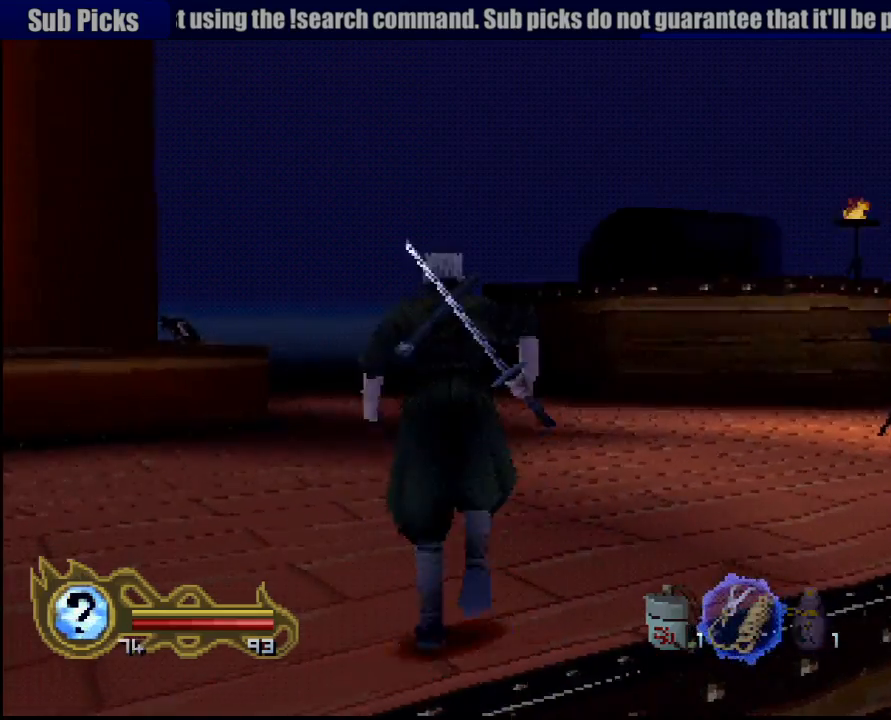
{"buttons": [], "left_stick": "center", "right_stick": "center", "events": [[383, "left_stick", "center"]]}